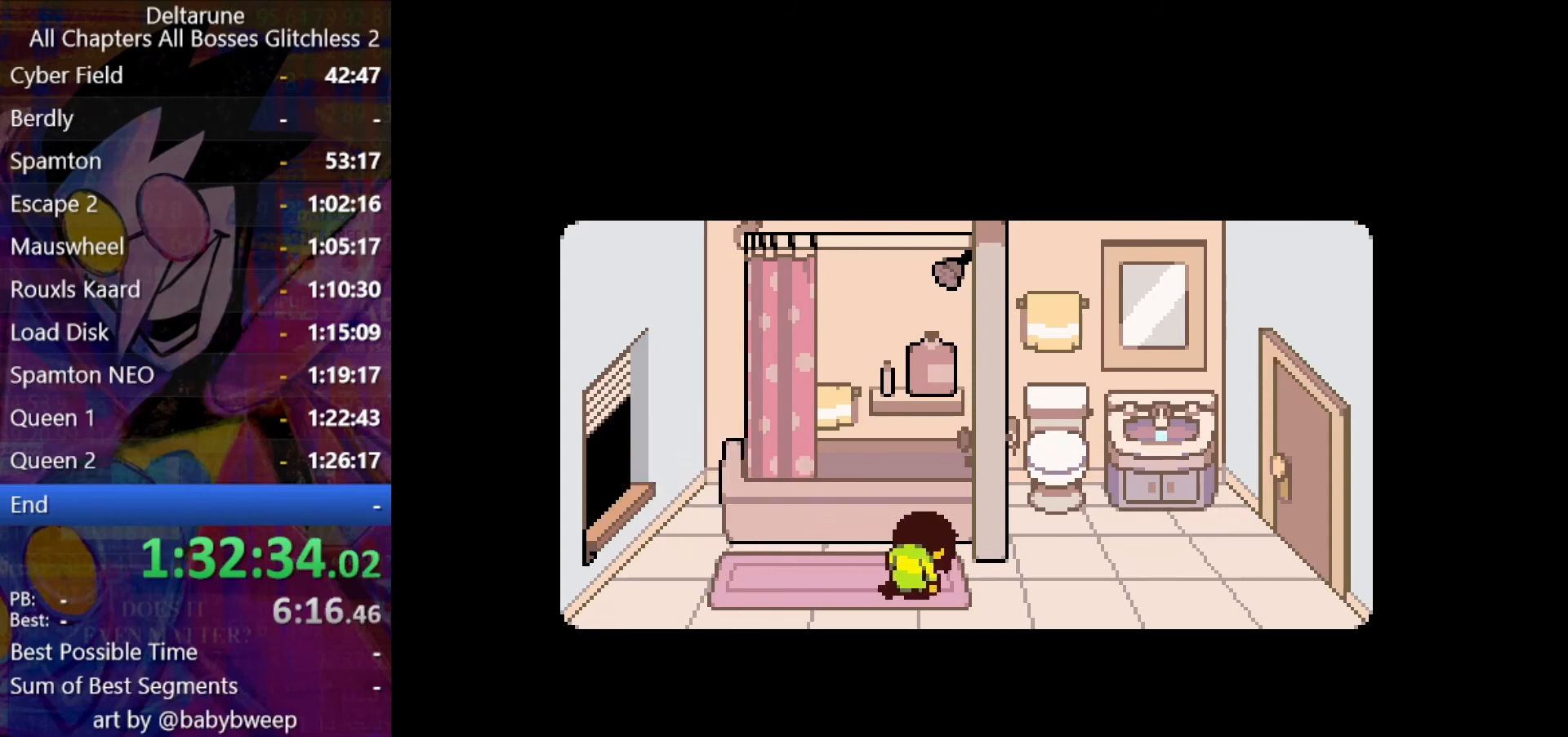
Gameplay with keyboard; each line is a JSON object with the keys held at the frame after it. "events" lists presses ("down") and releases ("up") of "c", "down", "left", "return", "right", "shift", "up", "x" and "z" between this image and that frame as [ms after this image, input, new state], when the widget could be followed in between. No other keys are recorded. Mouse input is not recorded. Not read: ctrl.
{"keys": ["shift"], "events": []}
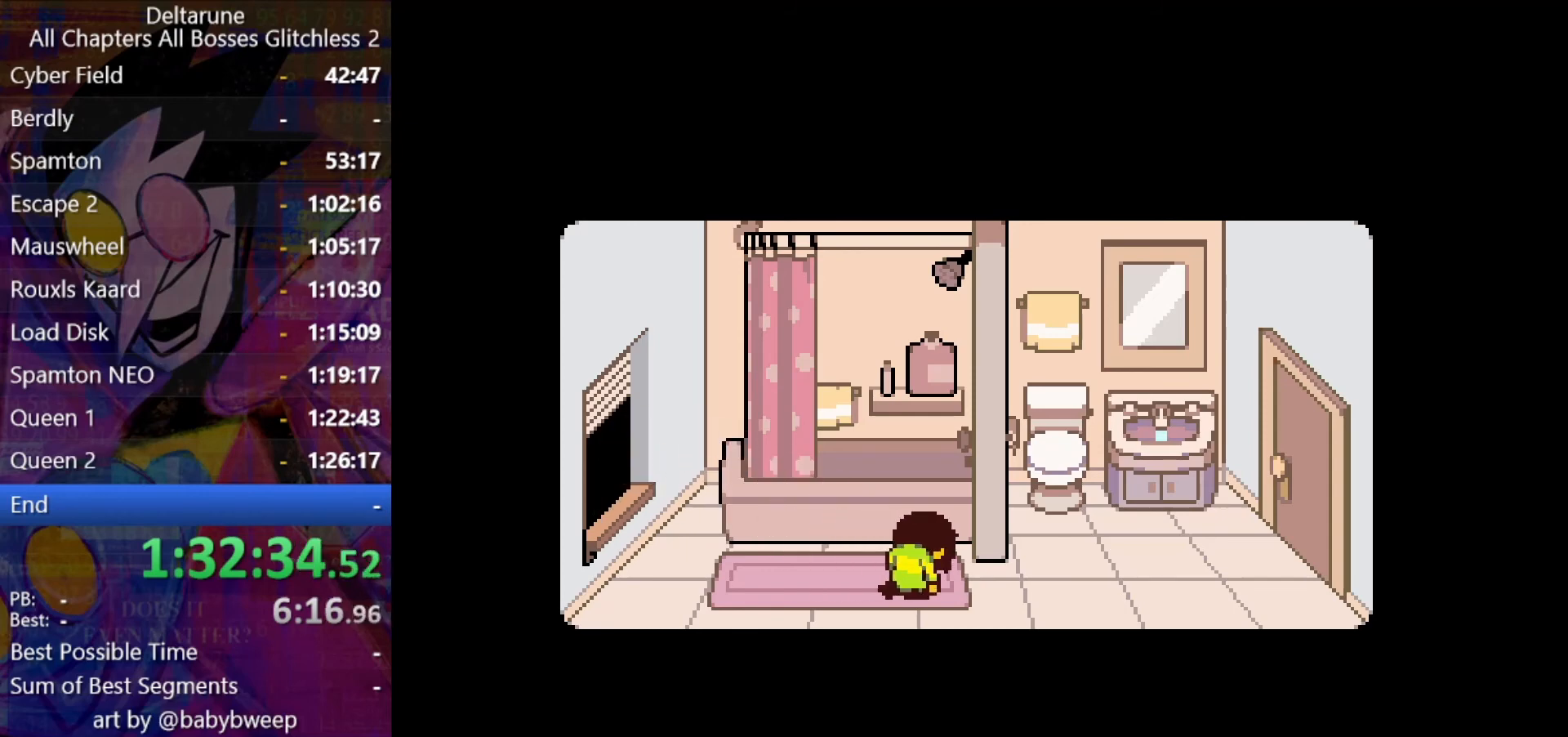
{"keys": ["shift"], "events": []}
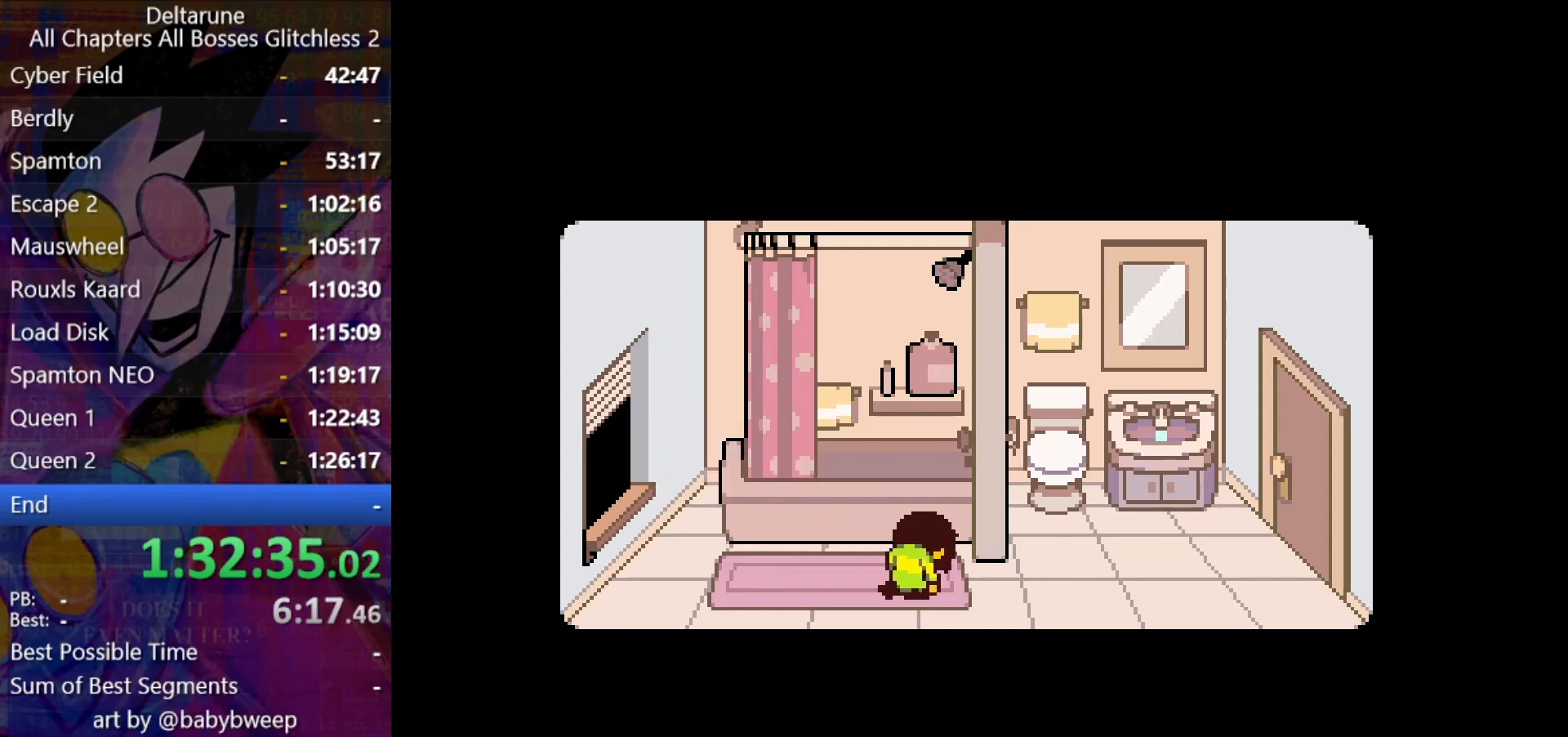
{"keys": ["shift"], "events": []}
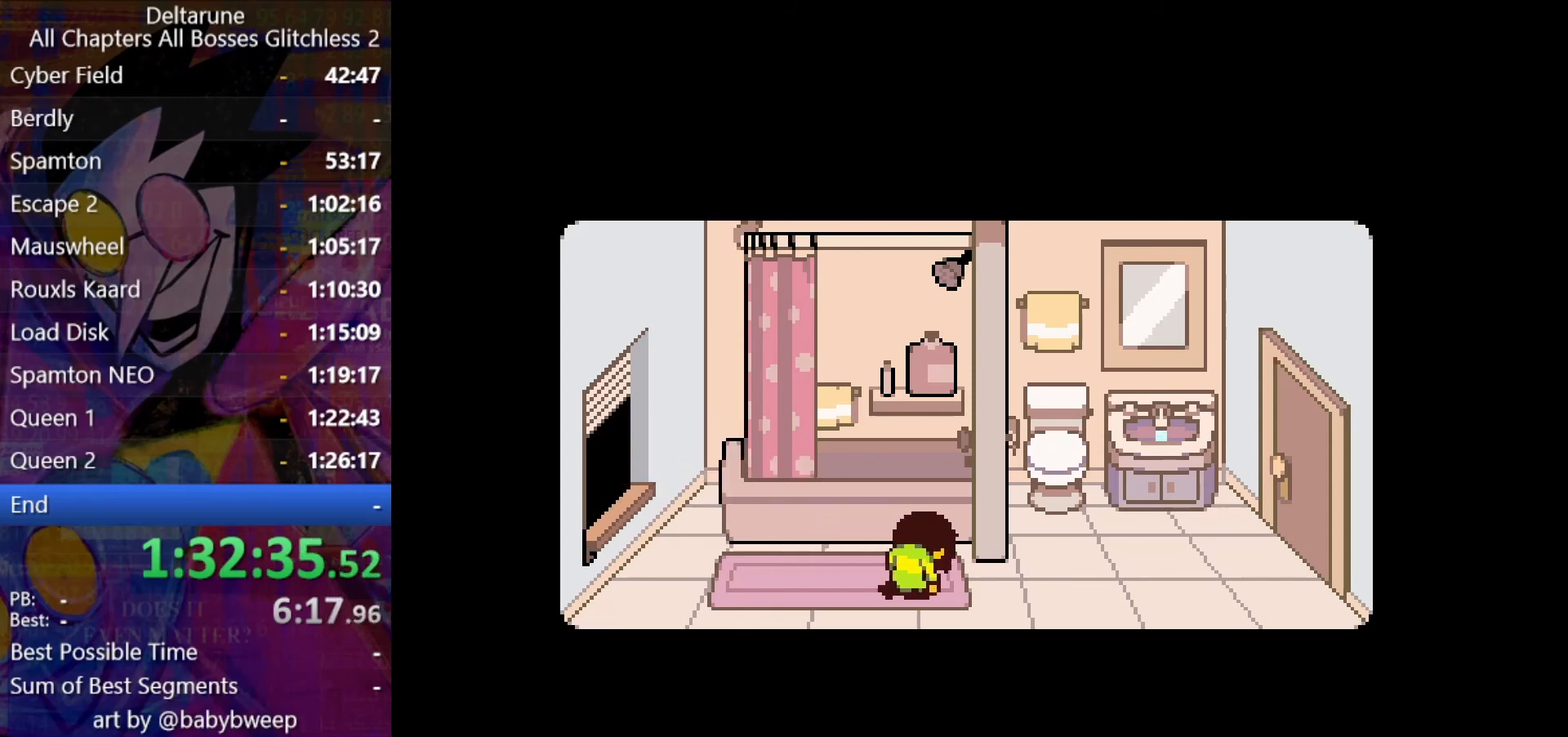
{"keys": ["shift"], "events": []}
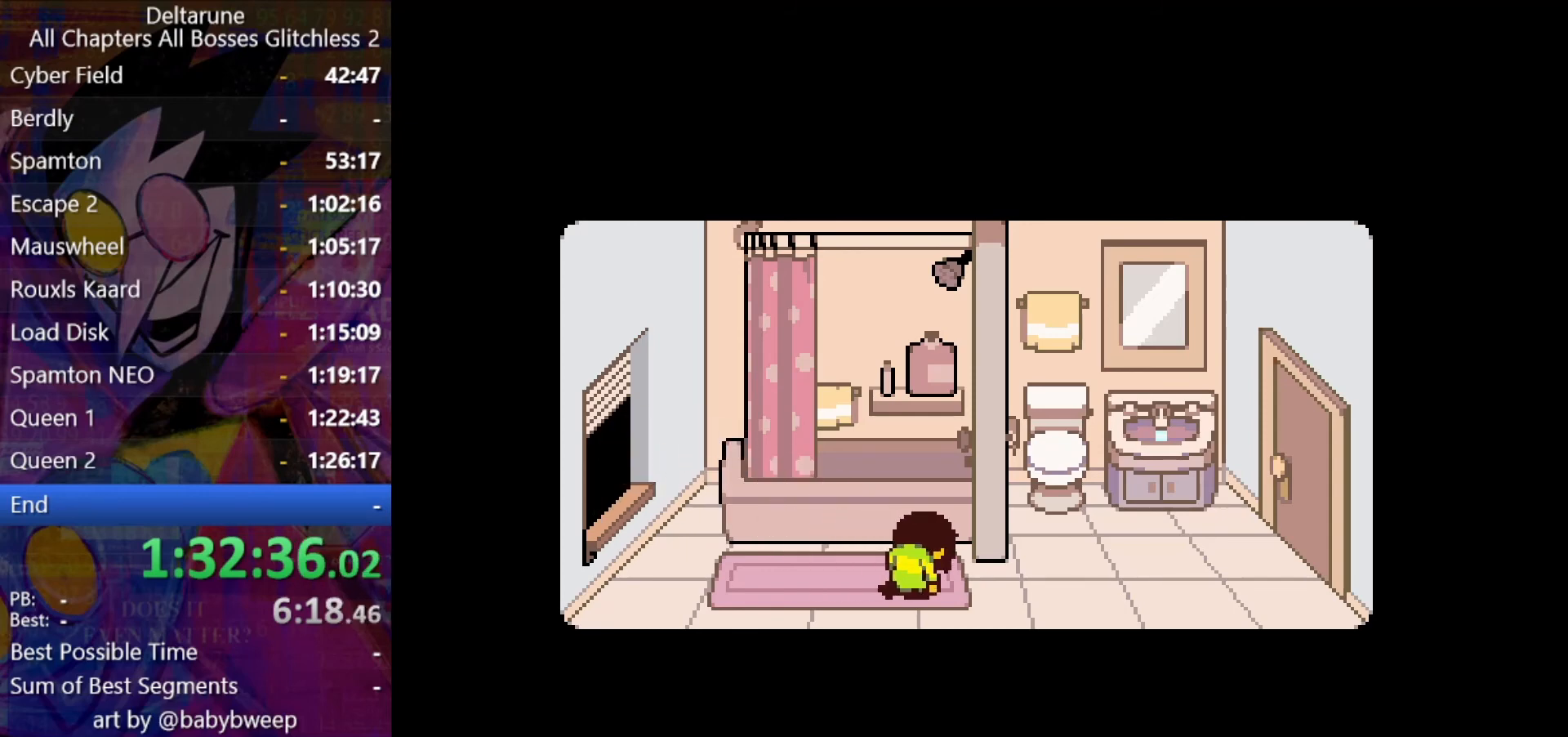
{"keys": ["shift"], "events": []}
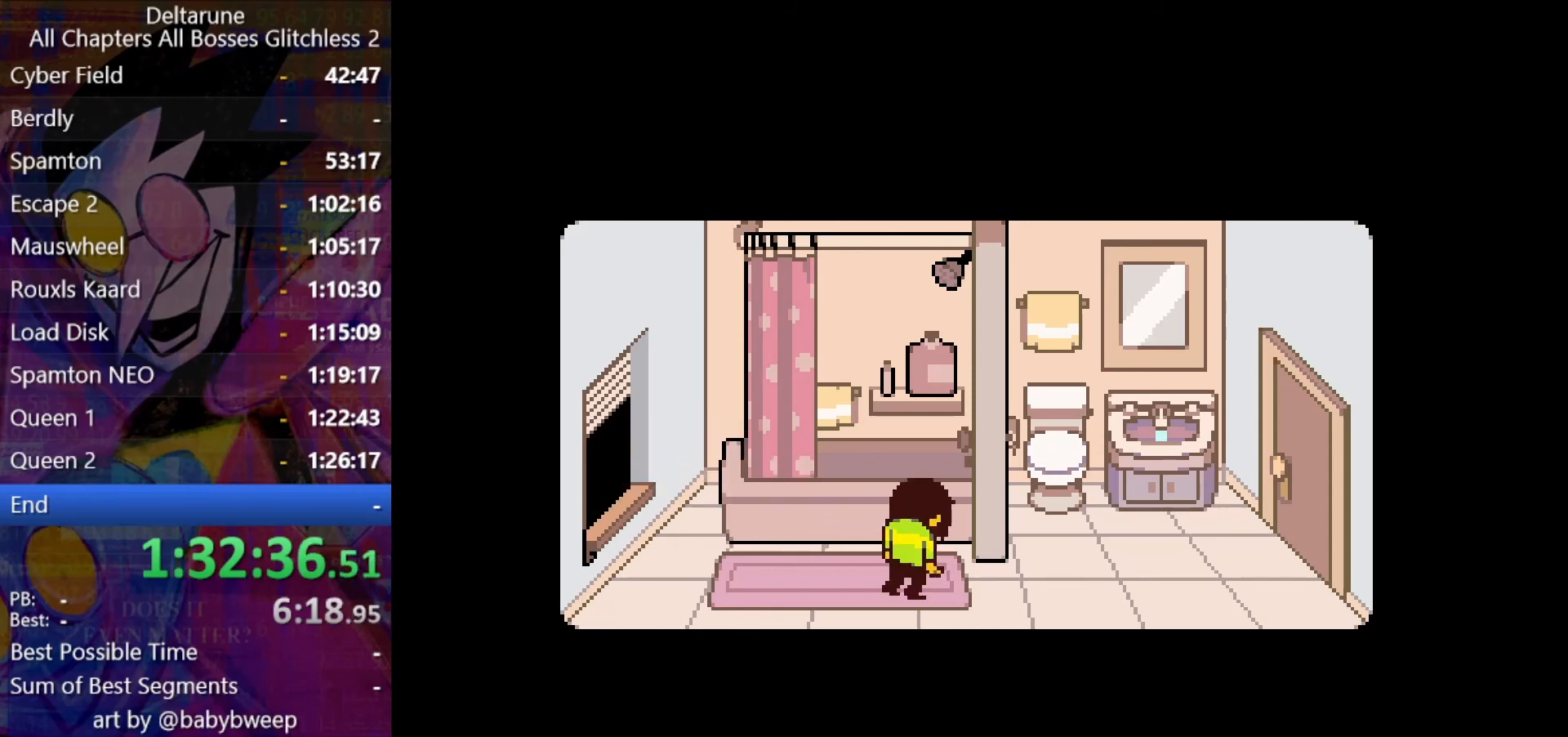
{"keys": ["shift"], "events": []}
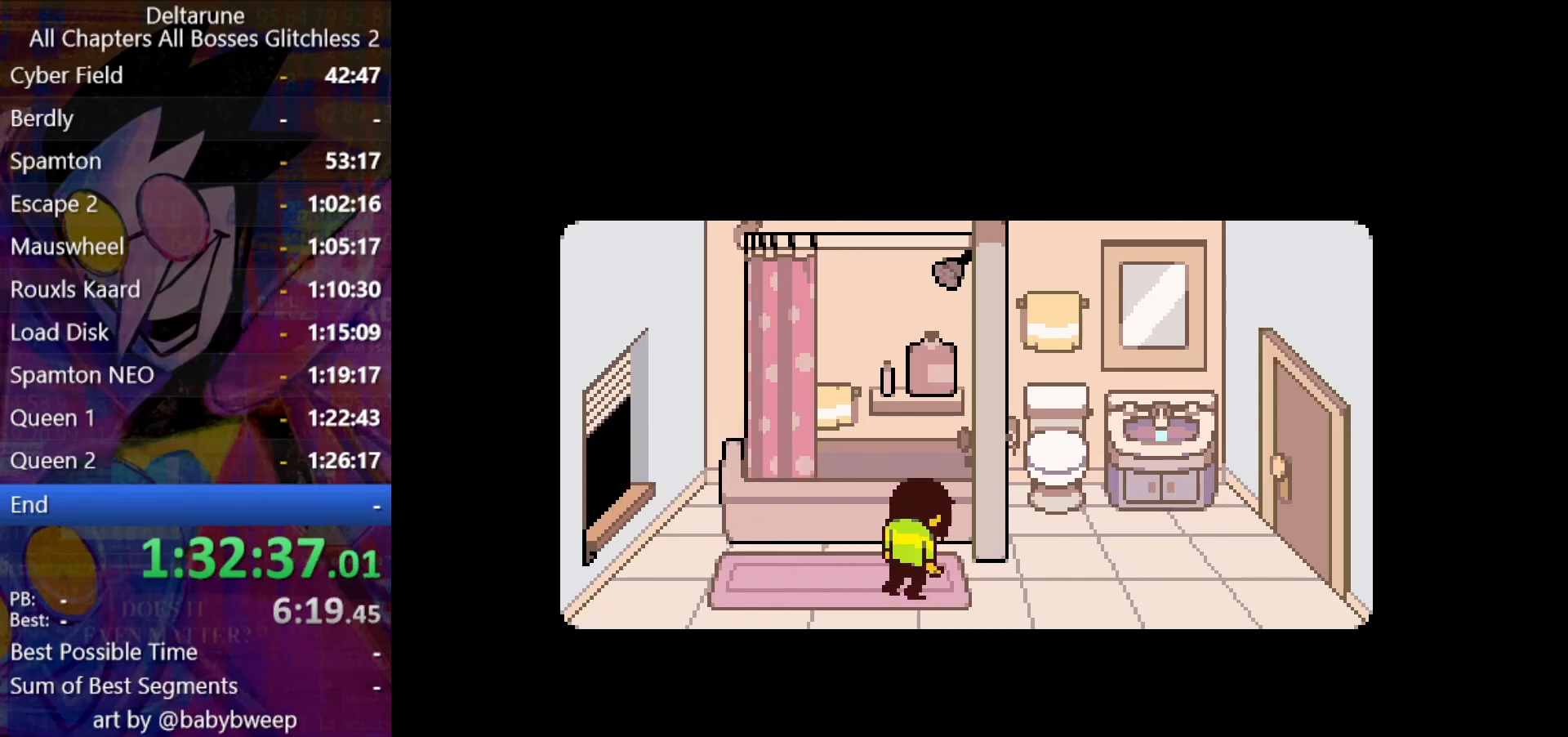
{"keys": ["right", "shift"], "events": [[100, "right", "down"], [166, "down", "down"], [333, "down", "up"]]}
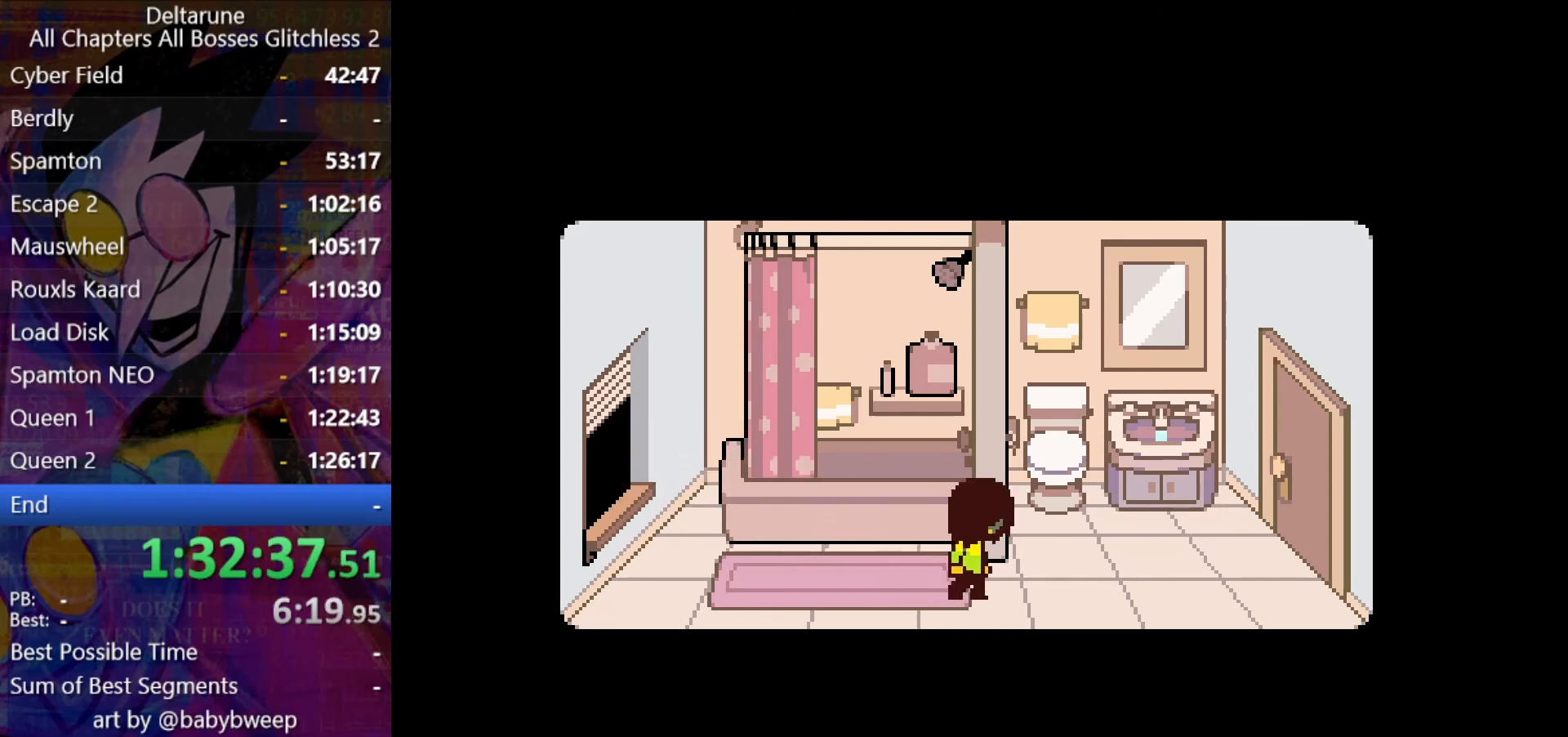
{"keys": ["right", "shift"], "events": []}
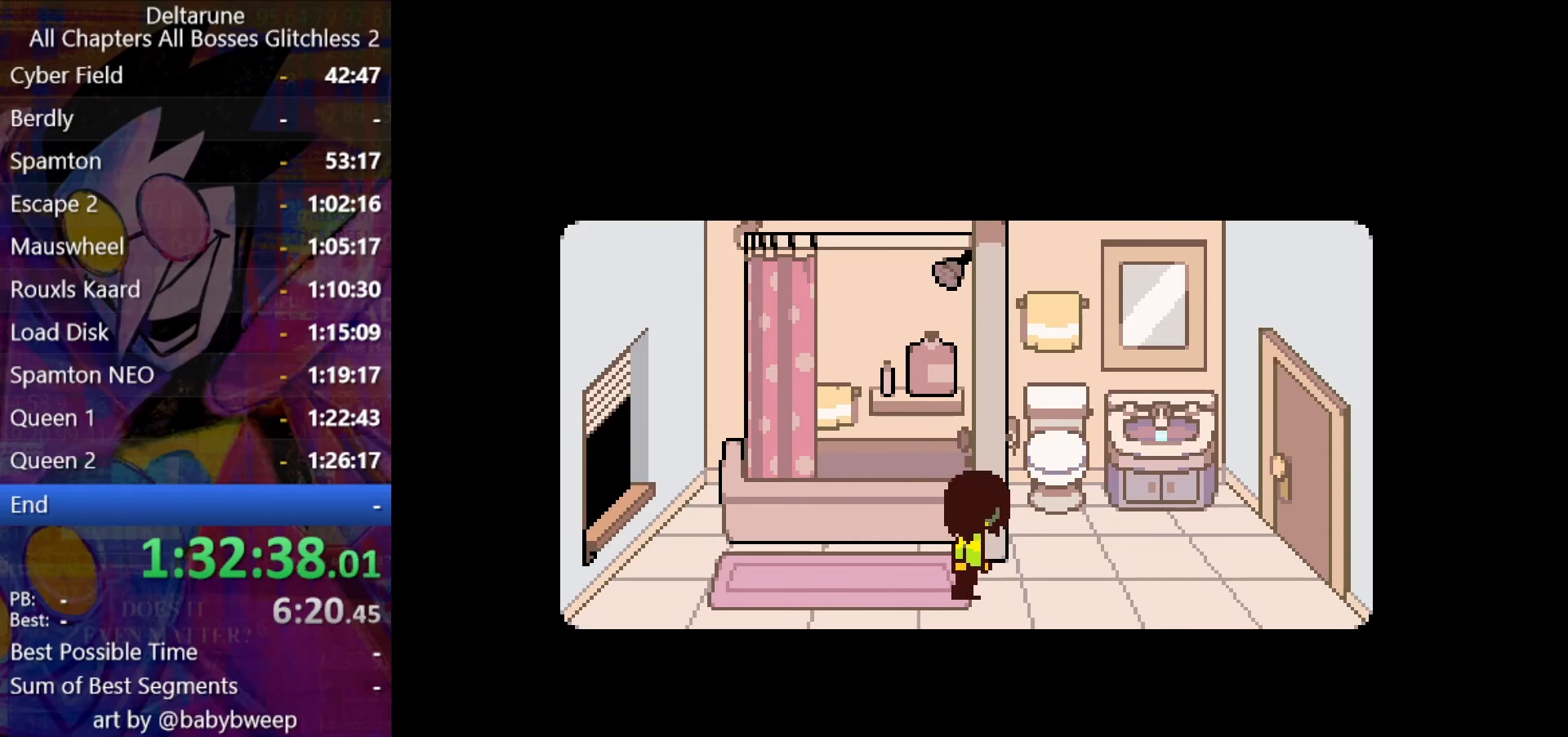
{"keys": ["right", "shift"], "events": []}
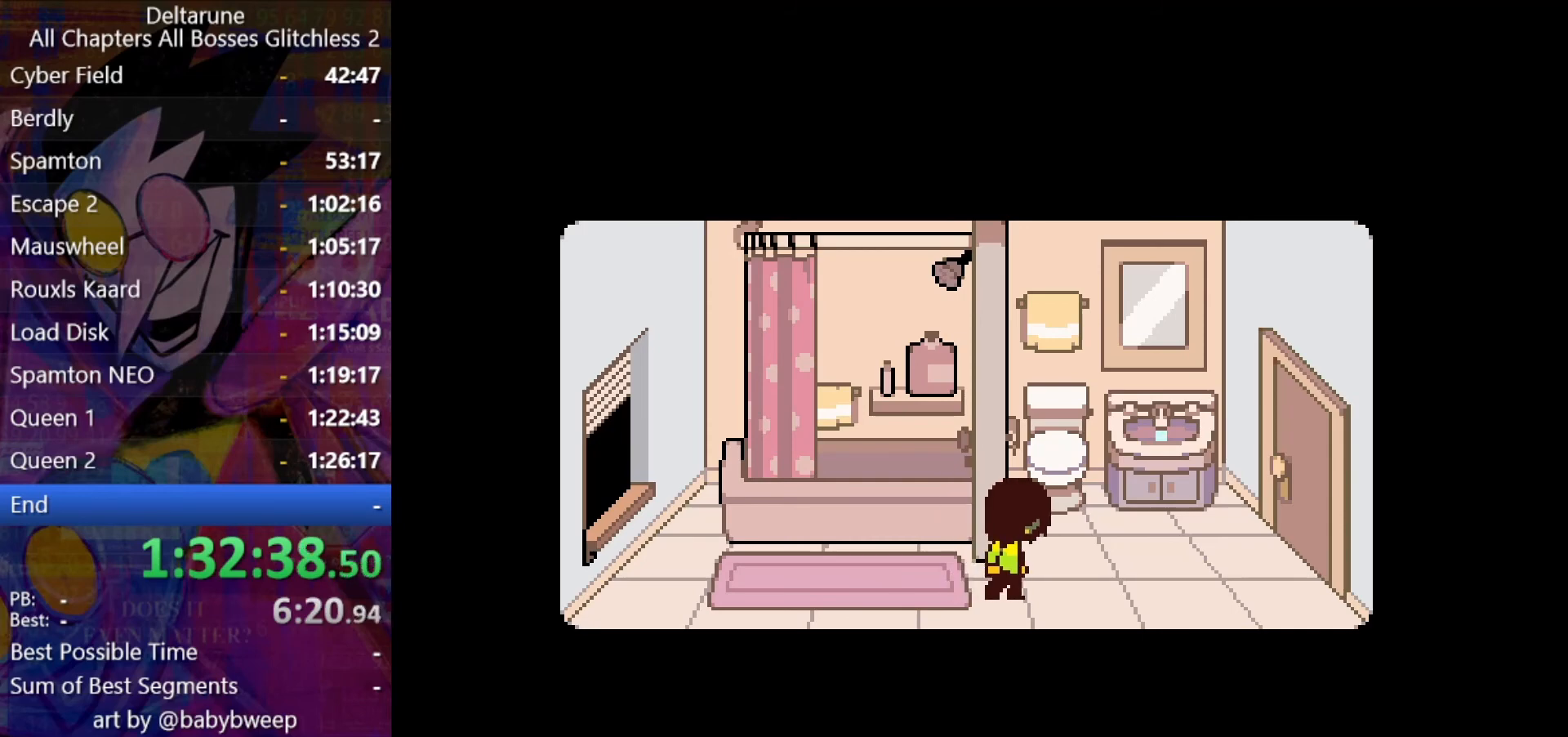
{"keys": ["right", "shift"], "events": []}
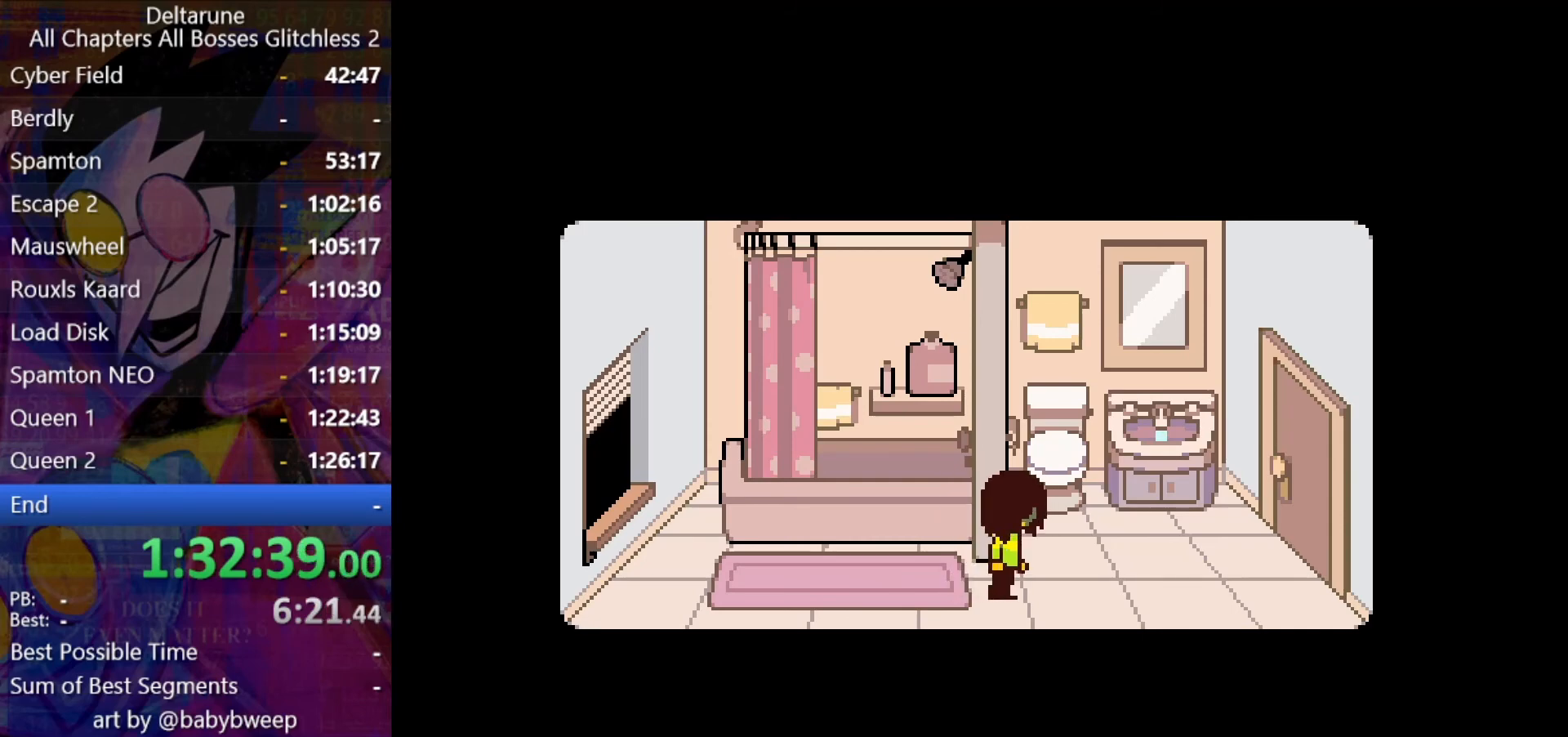
{"keys": ["right", "shift"], "events": []}
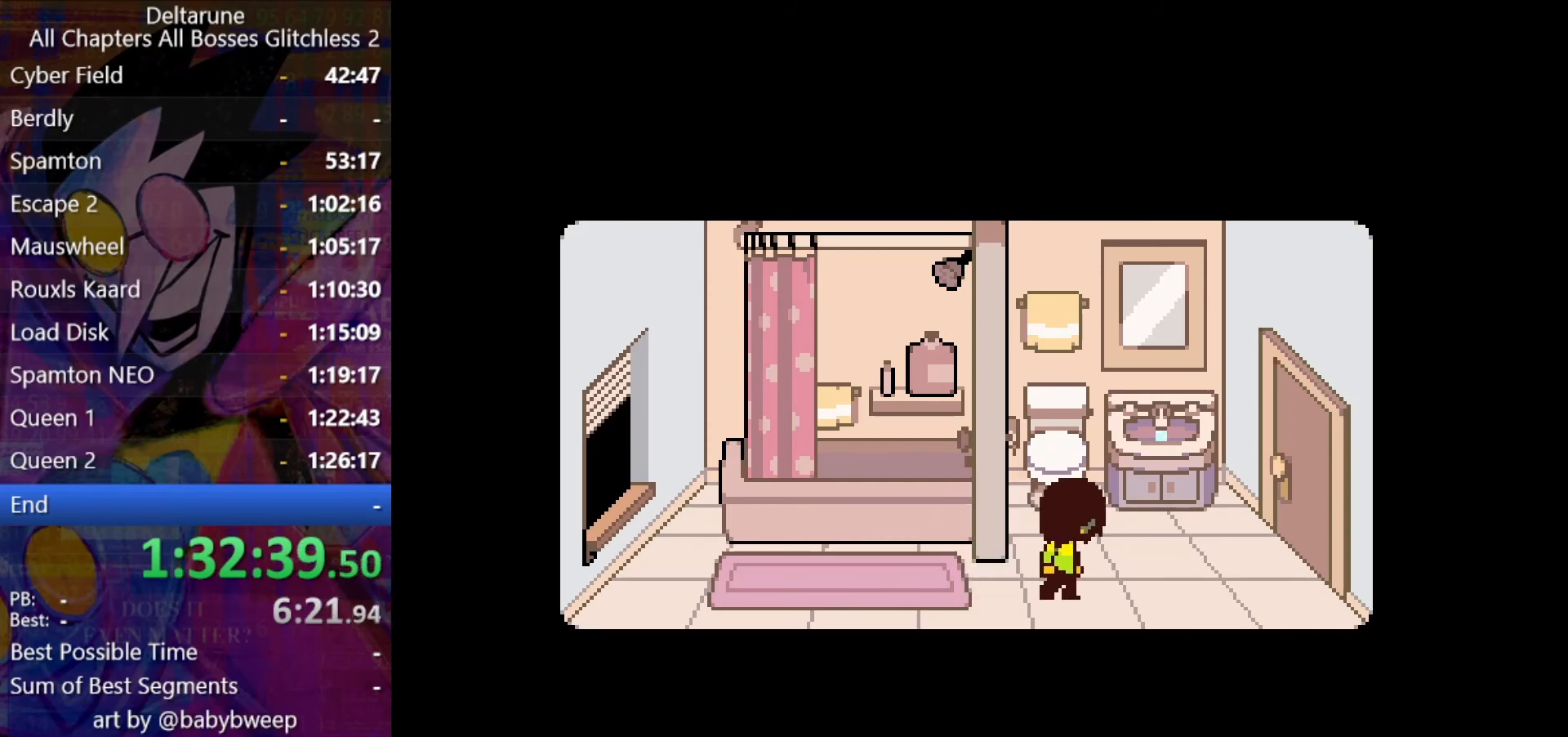
{"keys": ["right", "shift"], "events": []}
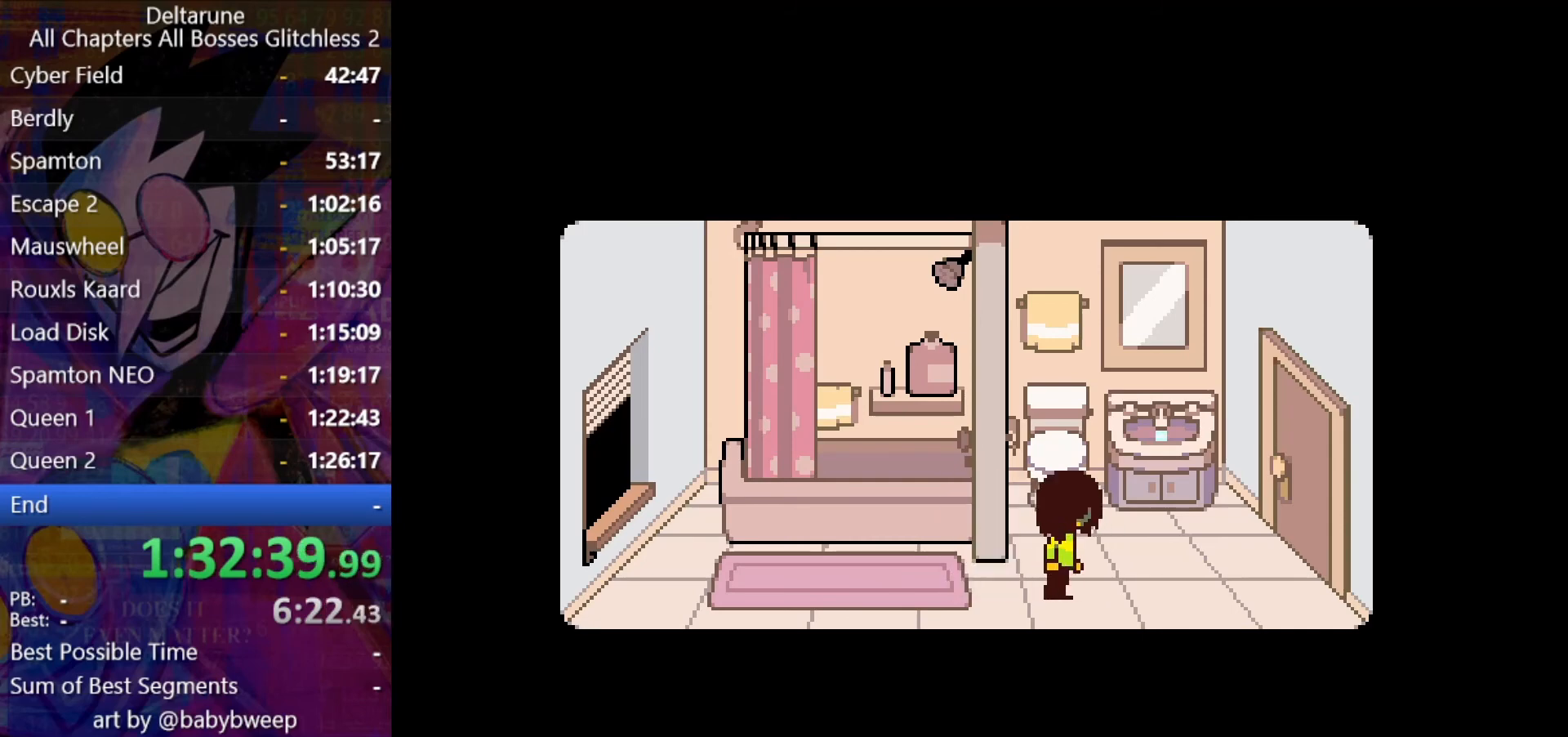
{"keys": ["right", "shift"], "events": []}
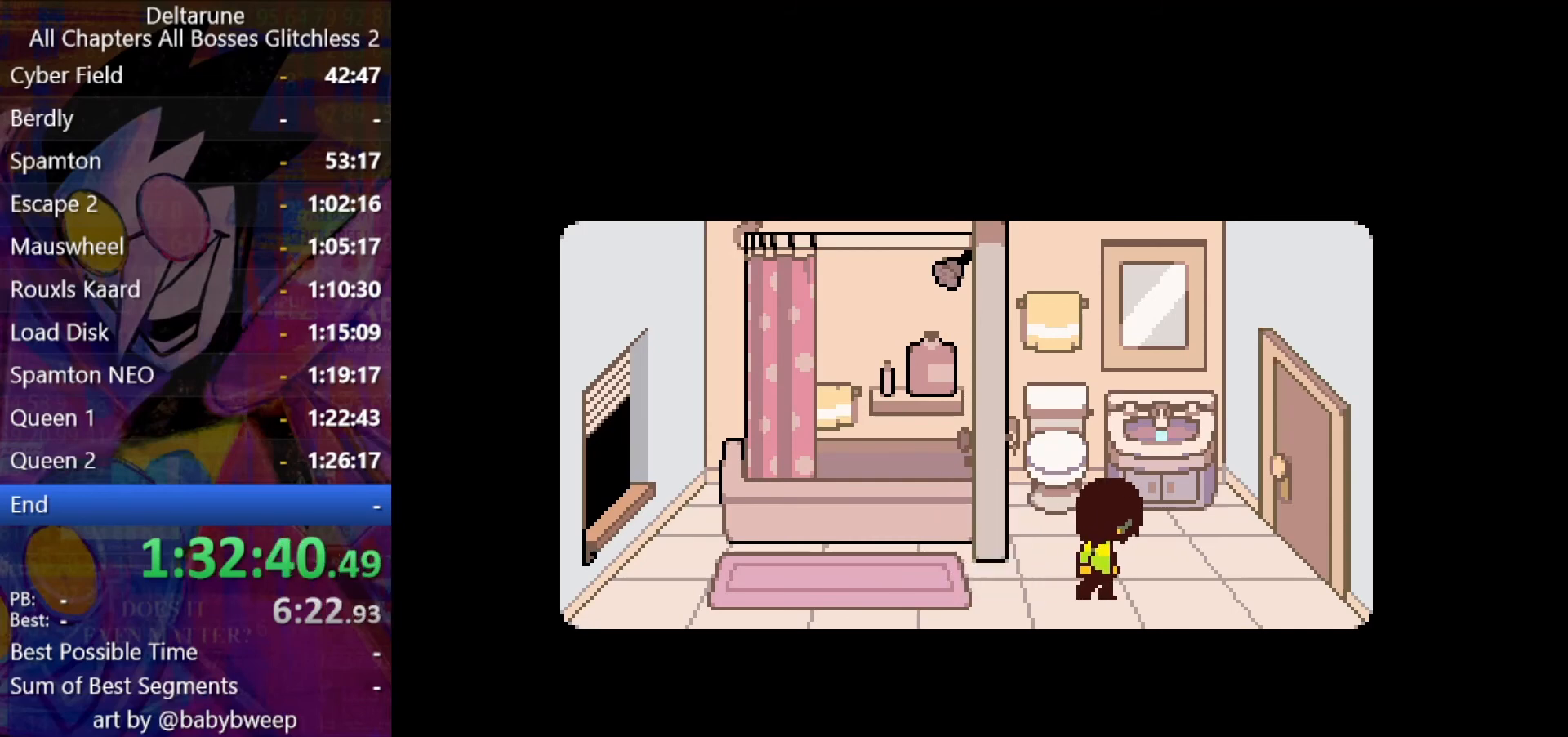
{"keys": ["right", "shift"], "events": [[66, "down", "down"], [166, "down", "up"]]}
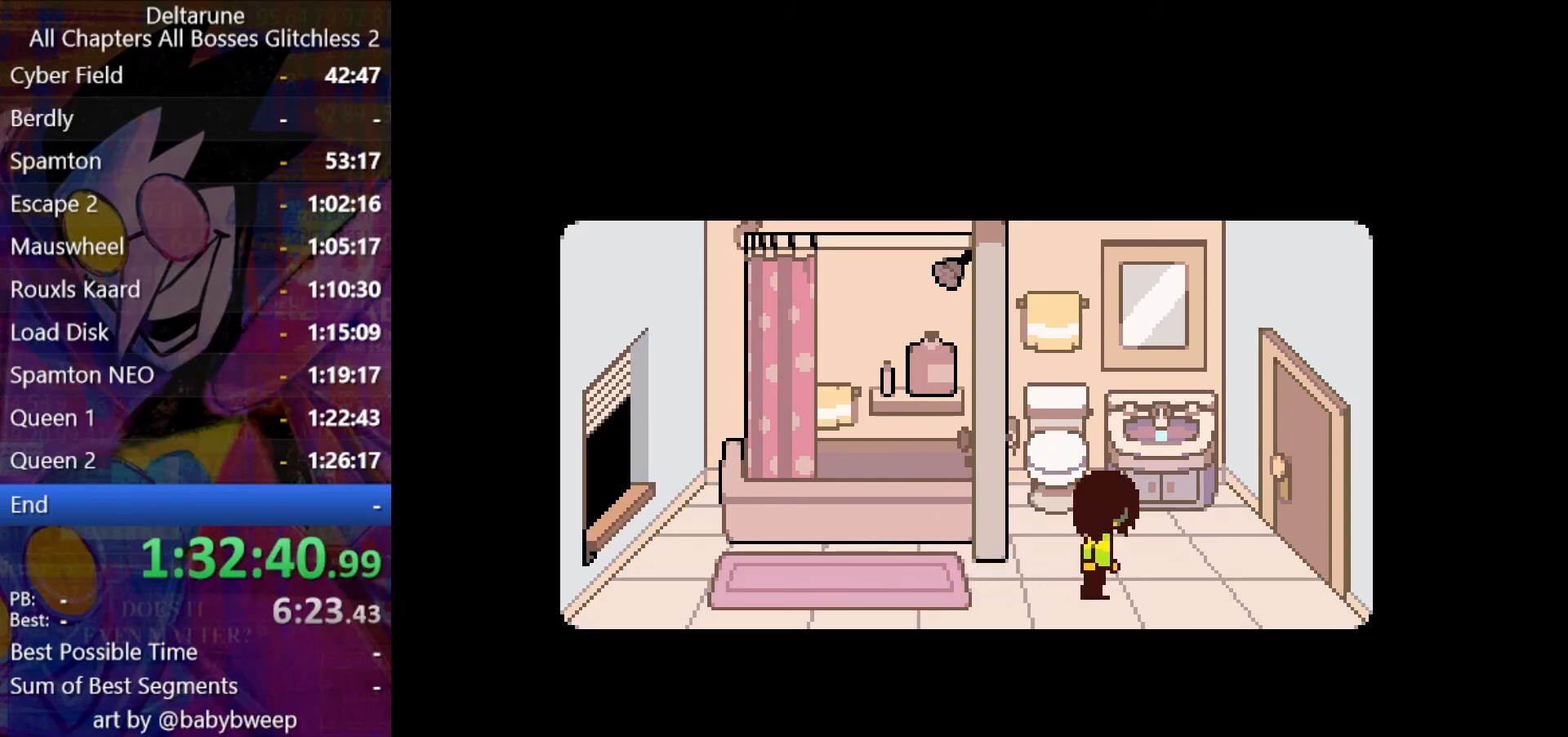
{"keys": ["right", "shift"], "events": []}
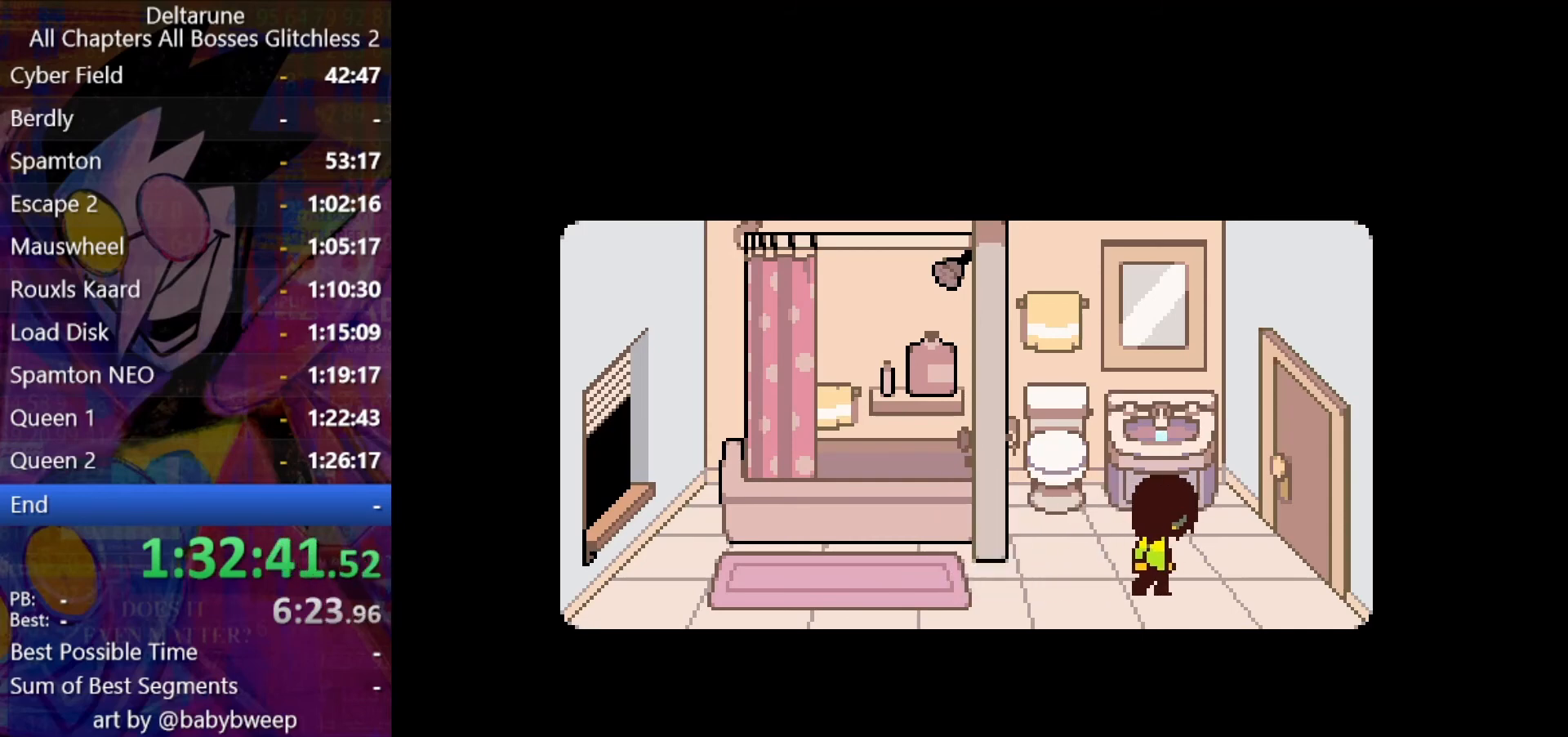
{"keys": ["right", "shift"], "events": []}
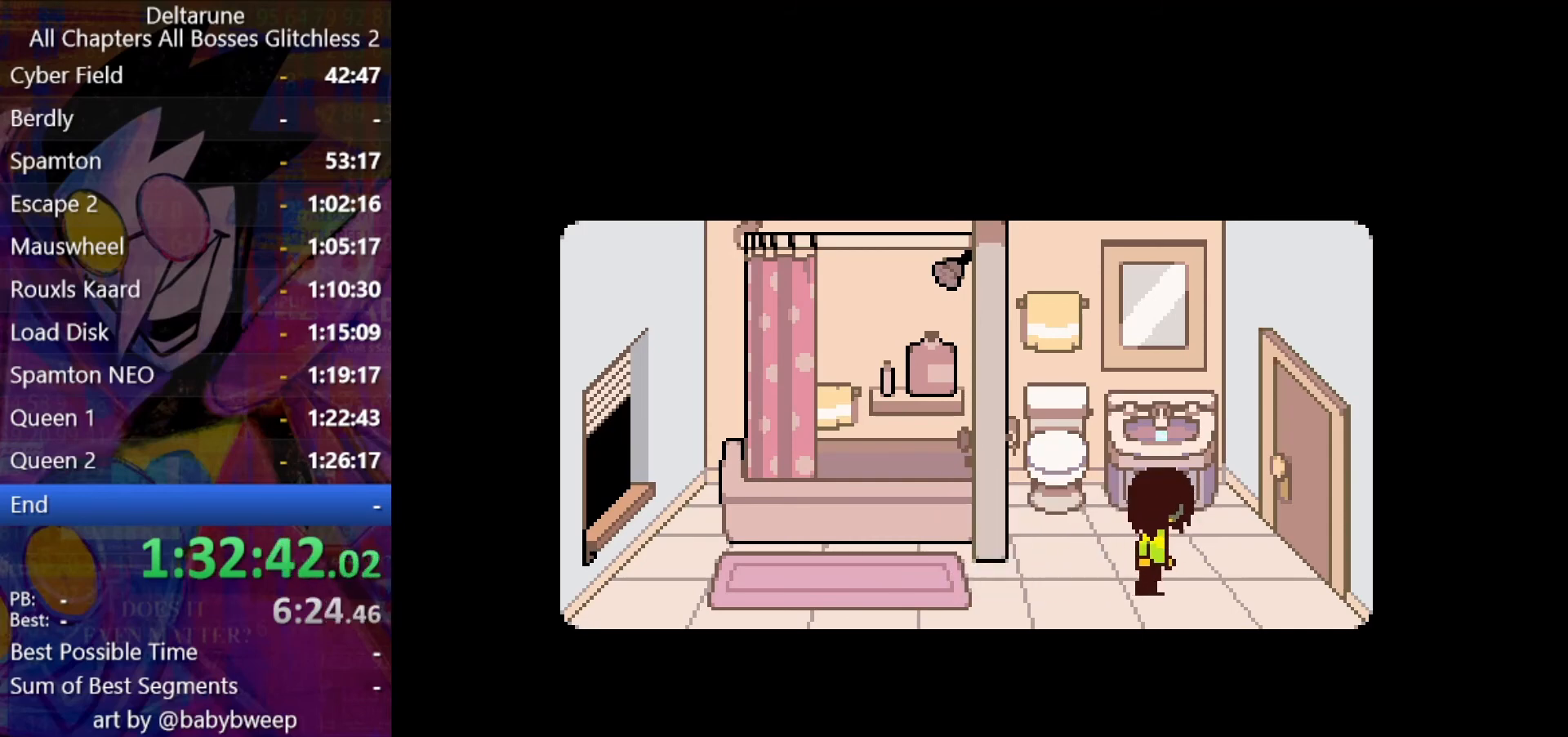
{"keys": ["right", "shift"], "events": []}
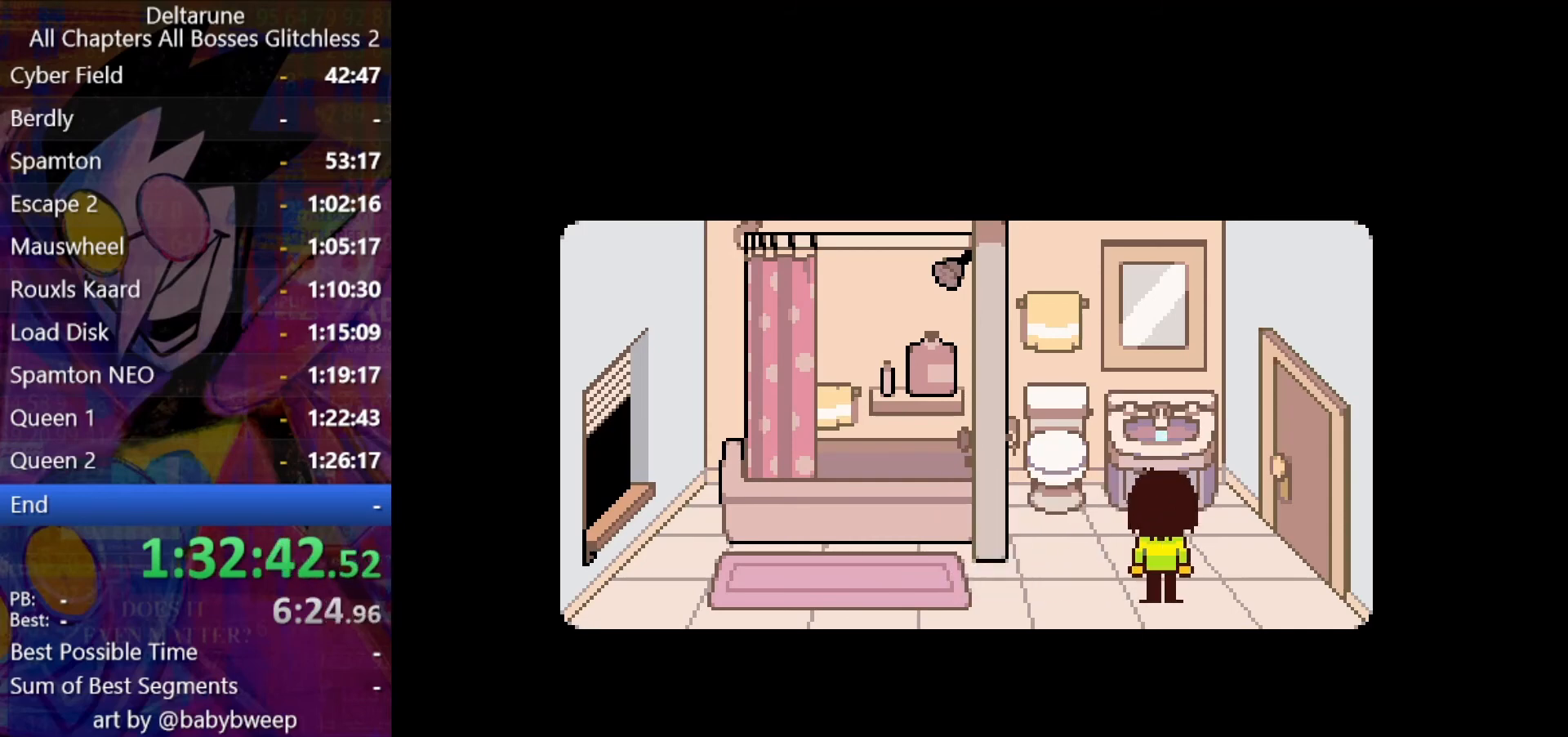
{"keys": ["right", "shift"], "events": []}
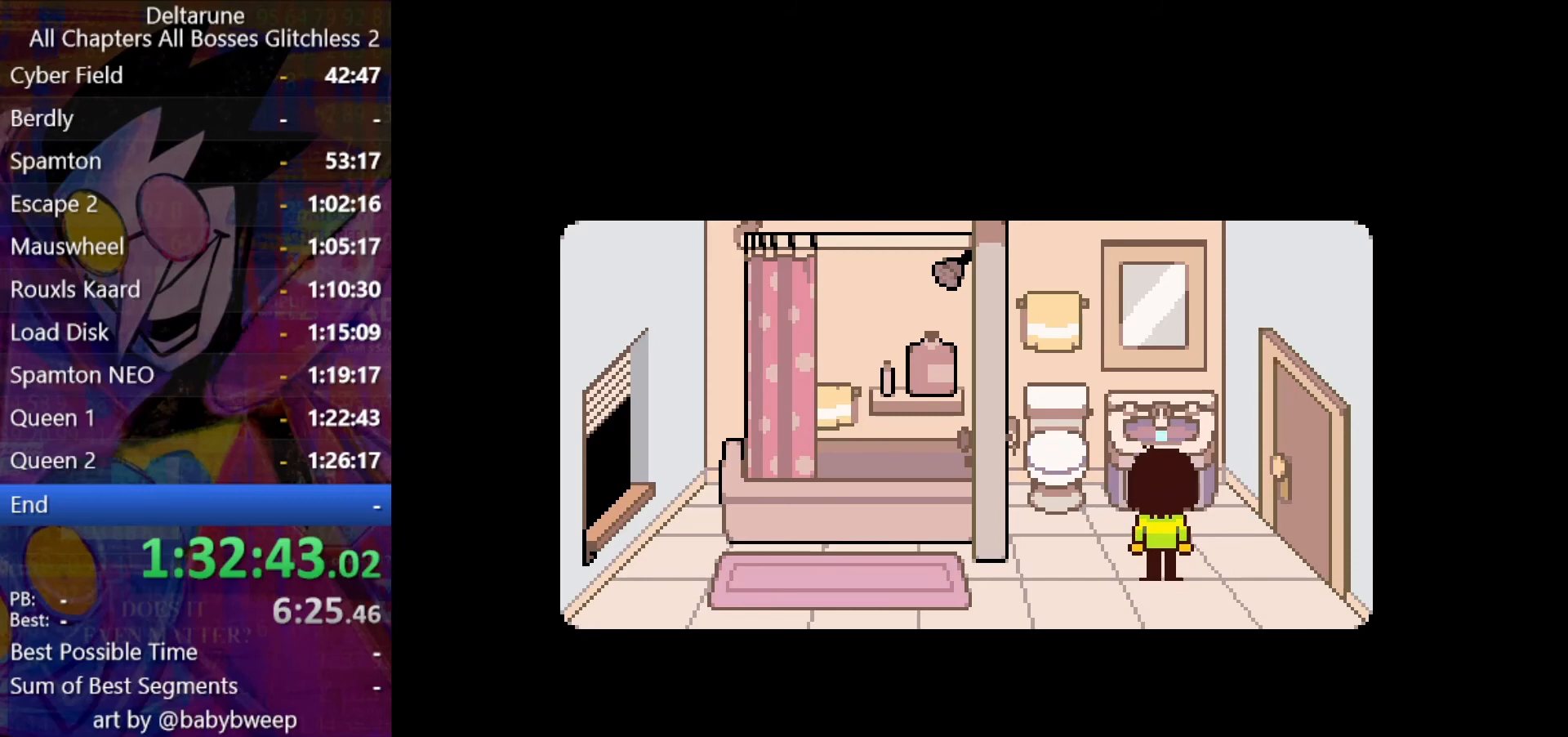
{"keys": ["down", "right", "shift"], "events": [[200, "down", "down"], [300, "down", "up"], [500, "down", "down"]]}
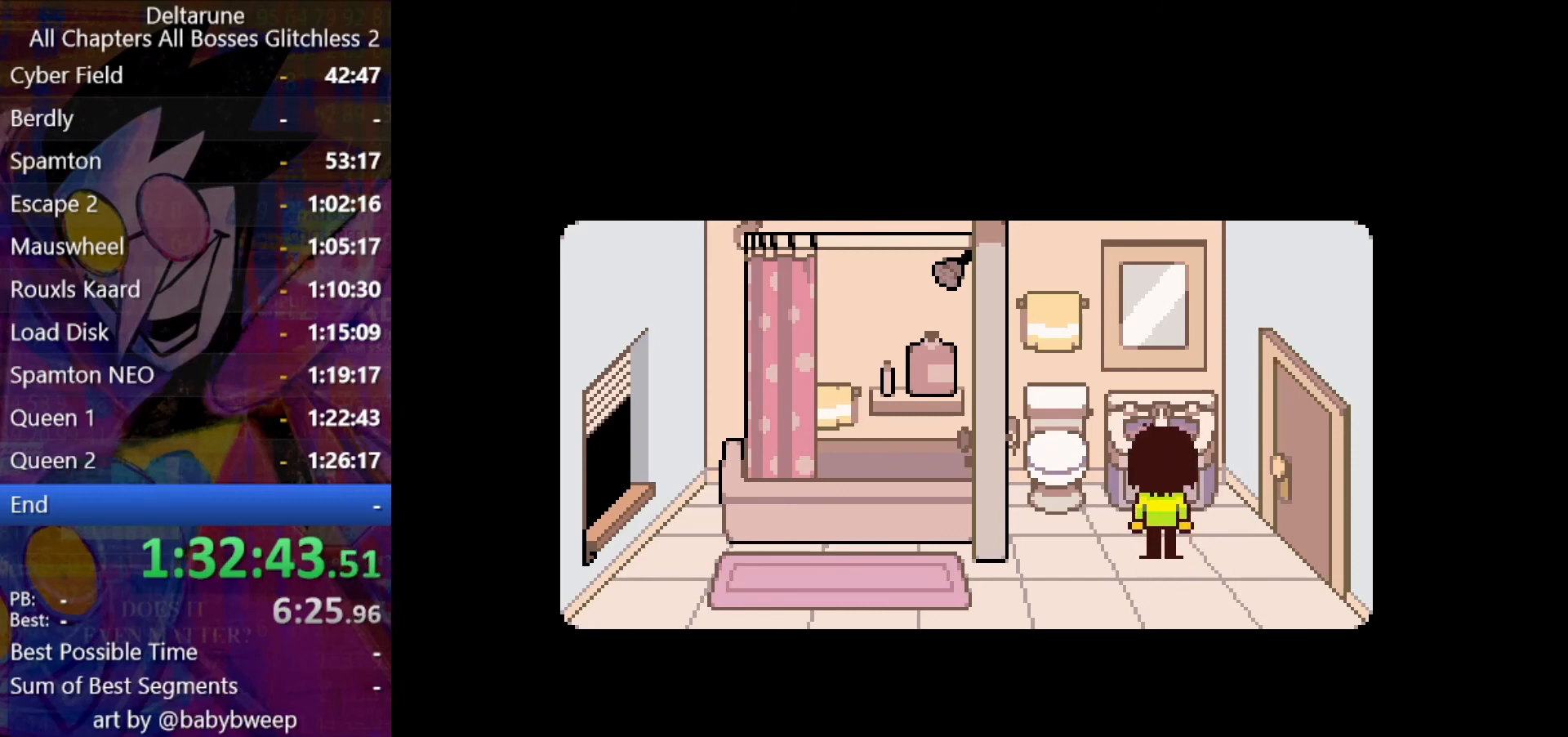
{"keys": ["right", "shift"], "events": [[133, "down", "up"]]}
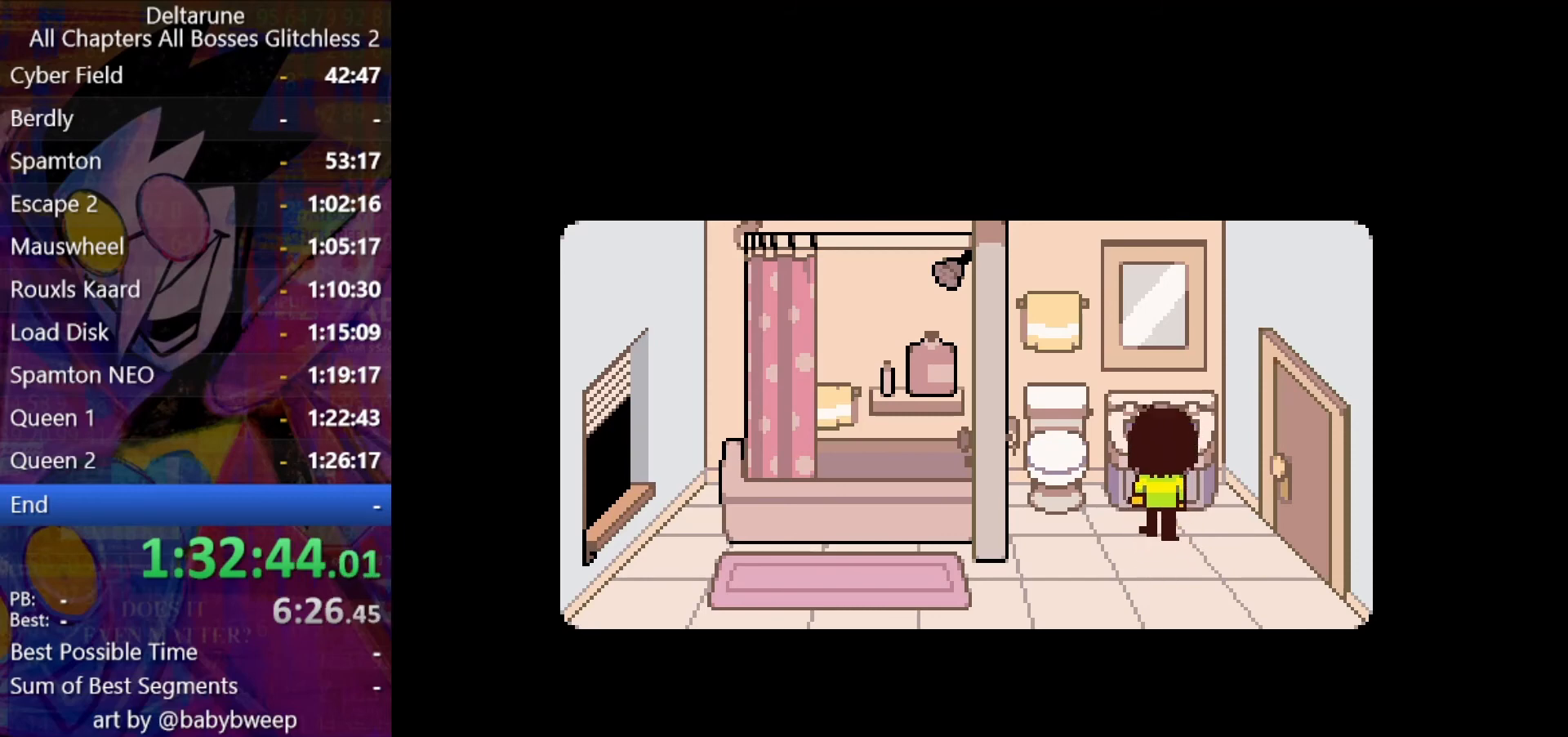
{"keys": ["down", "right", "shift"], "events": [[100, "down", "down"]]}
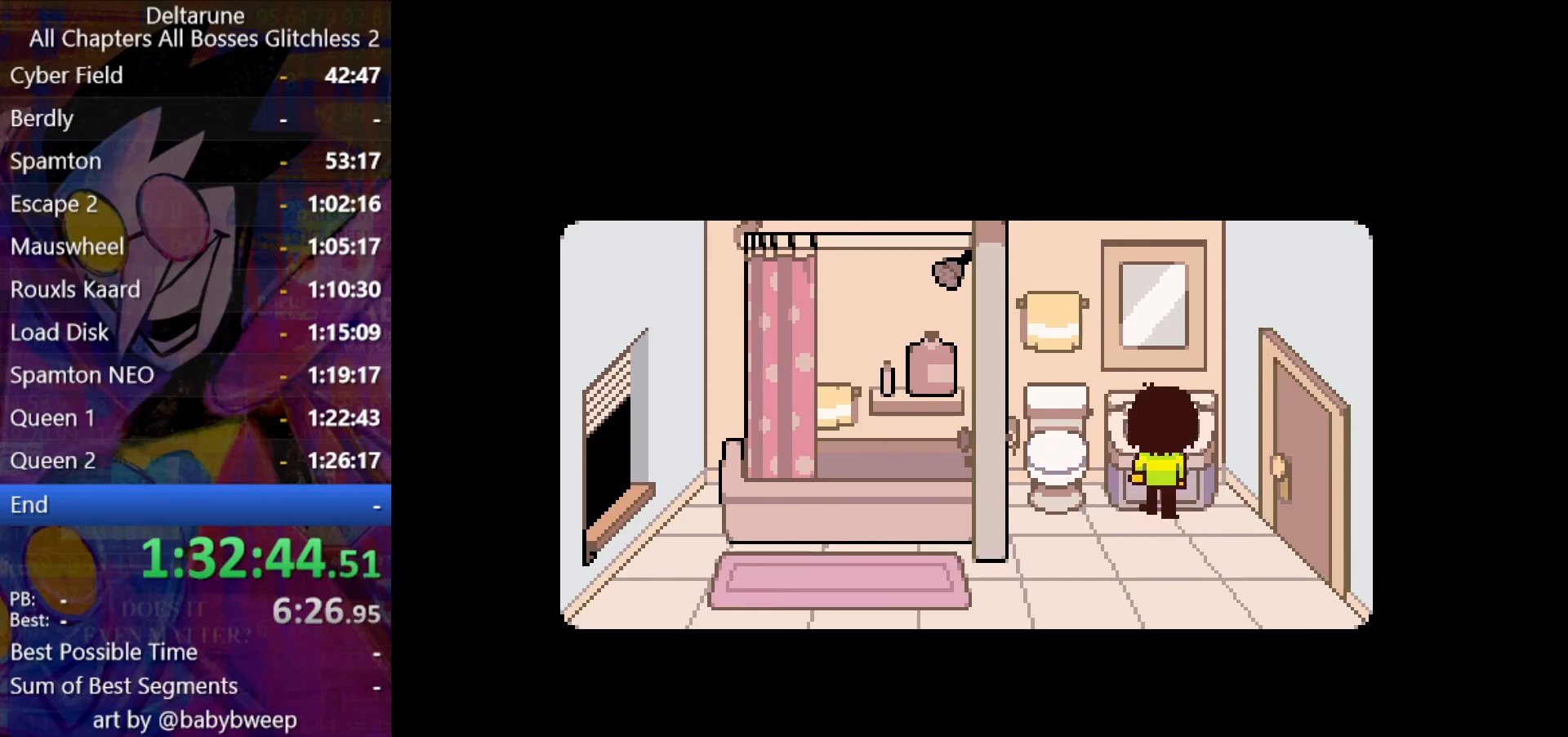
{"keys": ["right", "shift"], "events": [[300, "down", "up"]]}
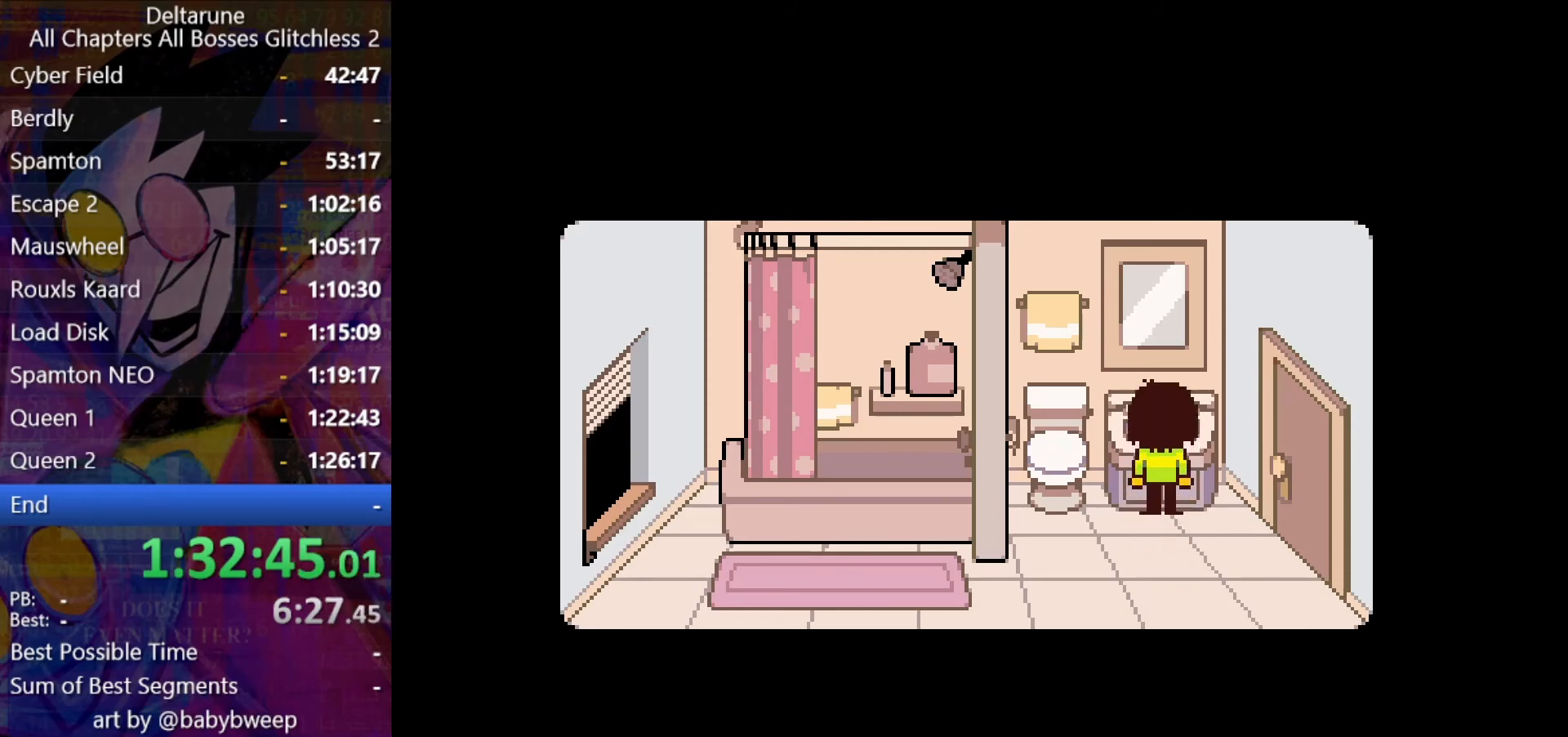
{"keys": ["right", "shift"], "events": [[66, "down", "down"], [266, "down", "up"]]}
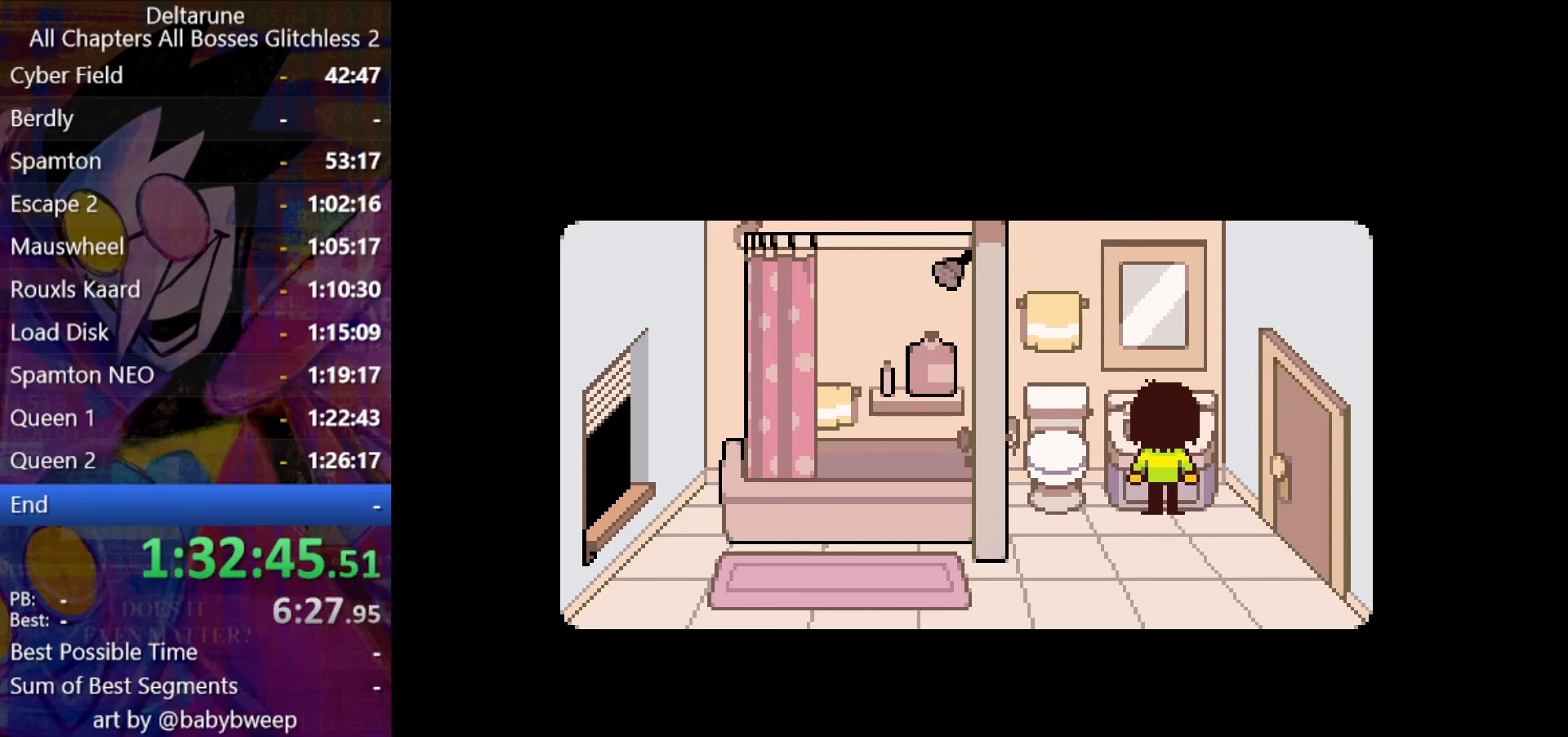
{"keys": ["right", "shift"], "events": []}
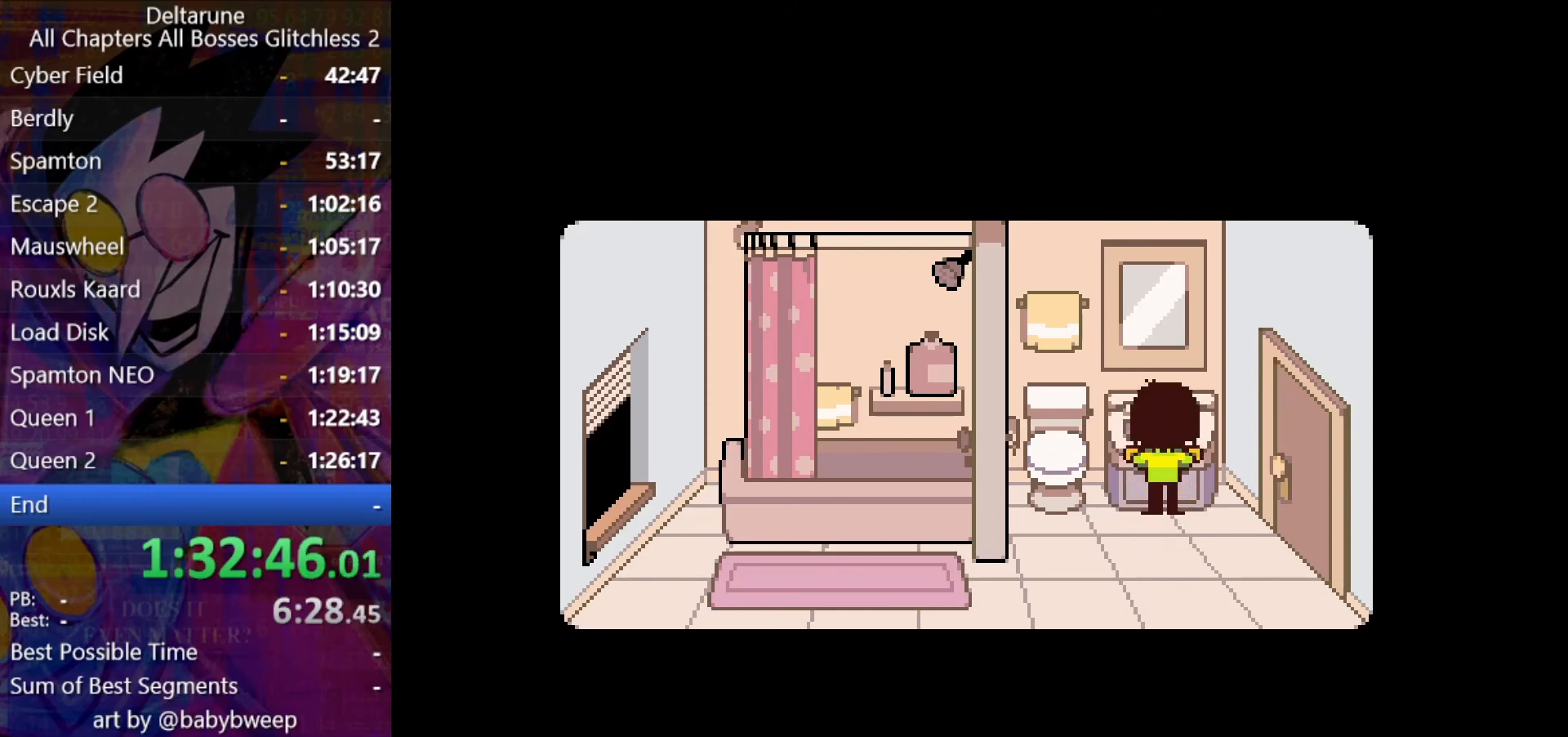
{"keys": ["right", "shift"], "events": [[200, "down", "down"], [400, "down", "up"]]}
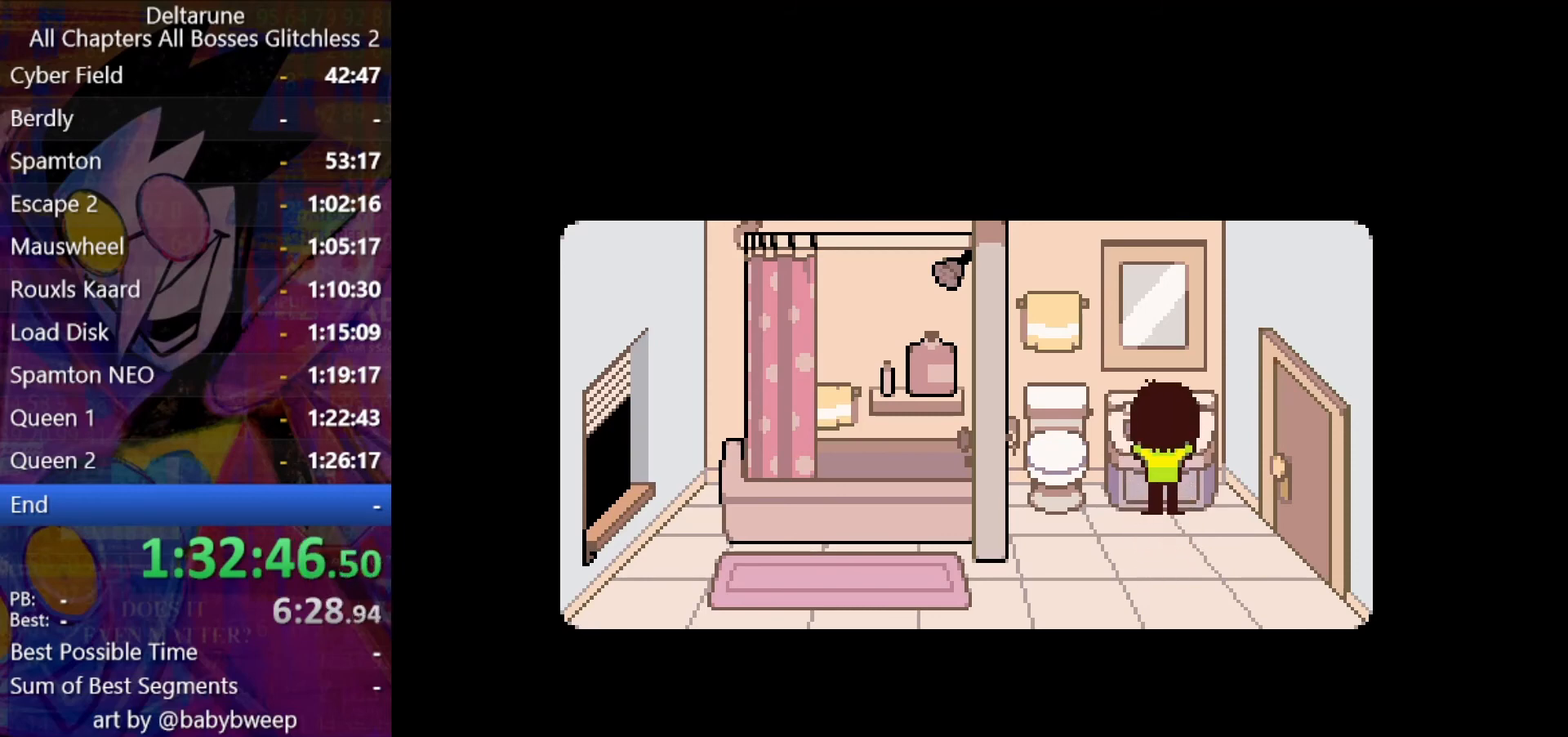
{"keys": ["right", "shift"], "events": [[166, "down", "down"], [233, "down", "up"]]}
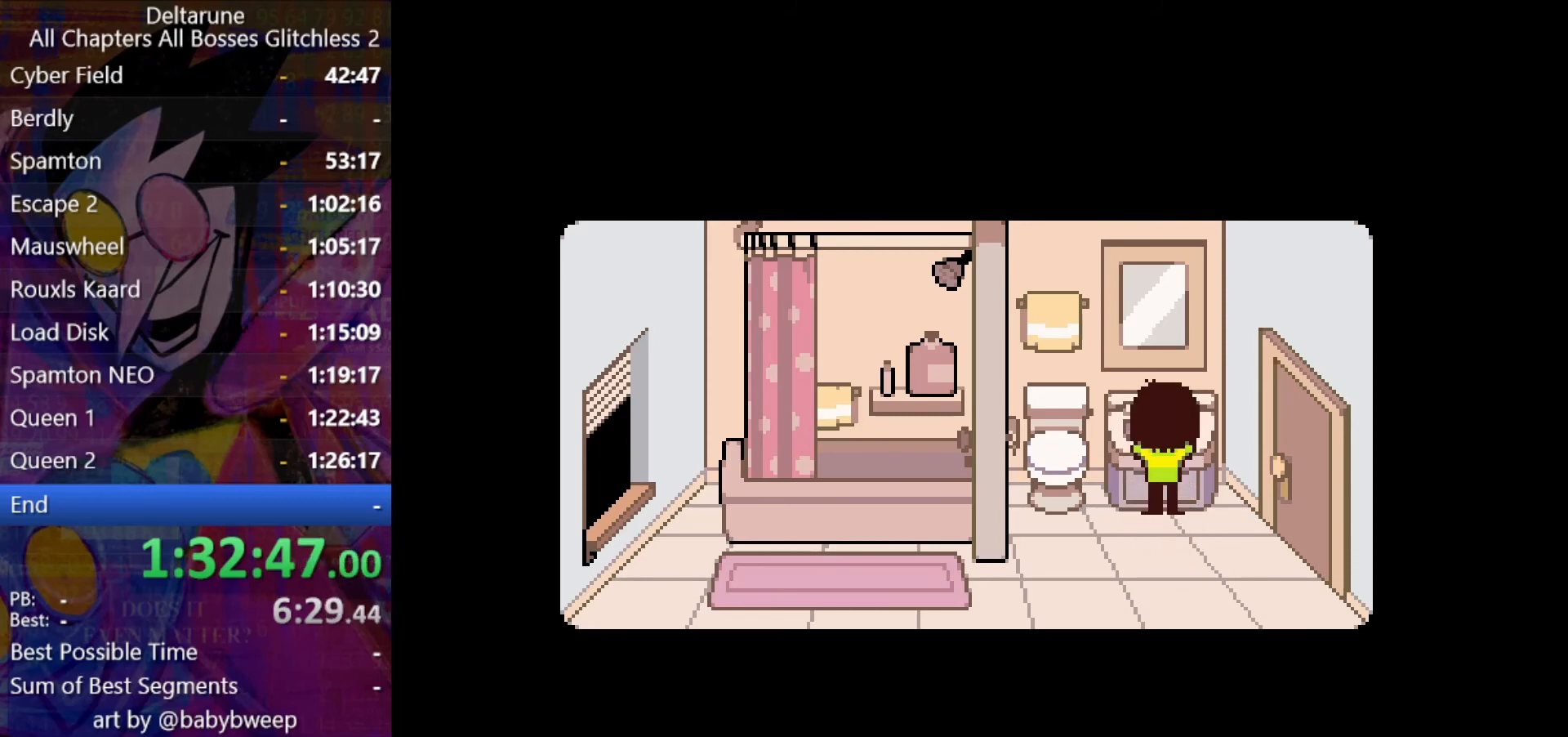
{"keys": ["right", "shift"], "events": [[100, "down", "down"], [200, "down", "up"]]}
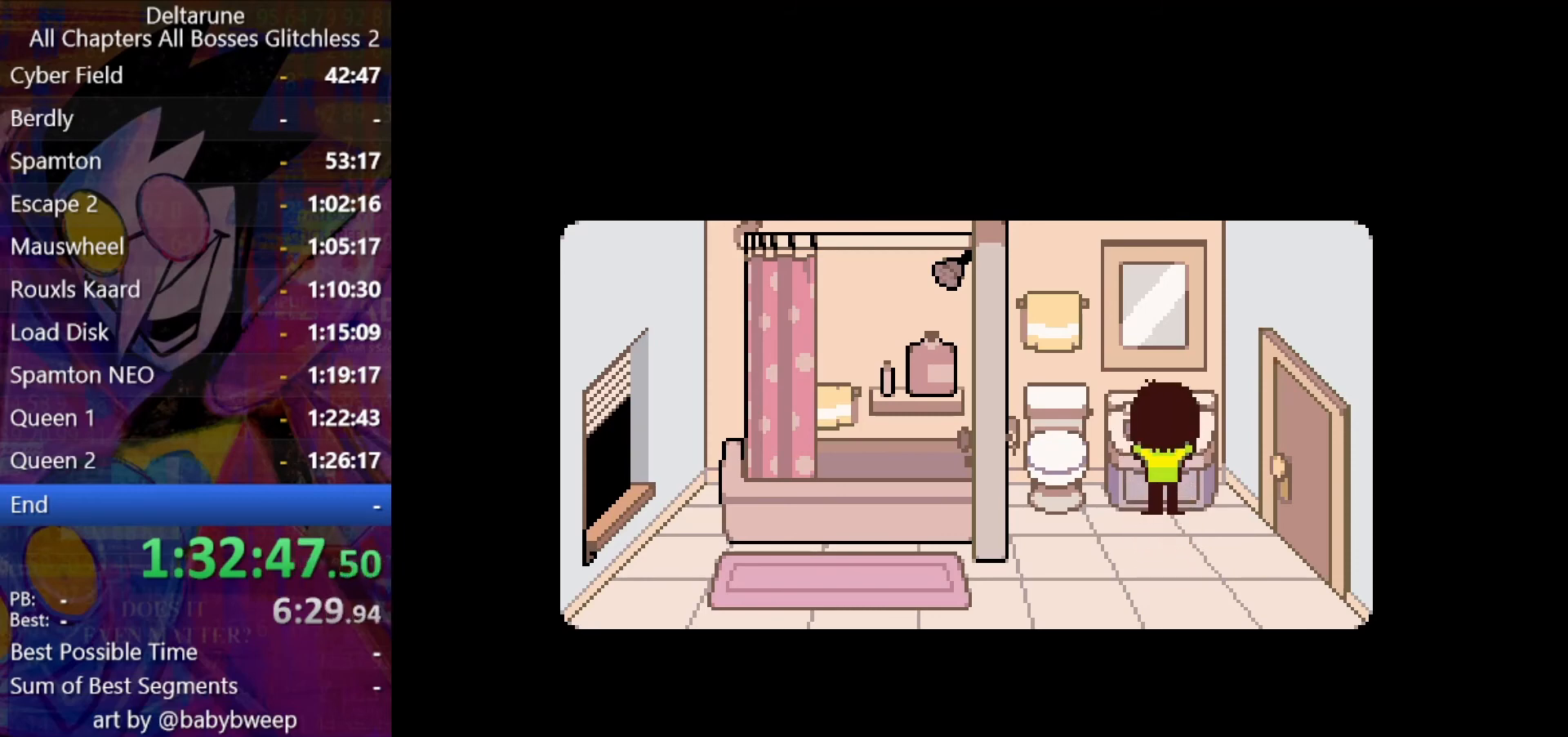
{"keys": ["right", "shift"], "events": [[100, "down", "down"], [166, "down", "up"]]}
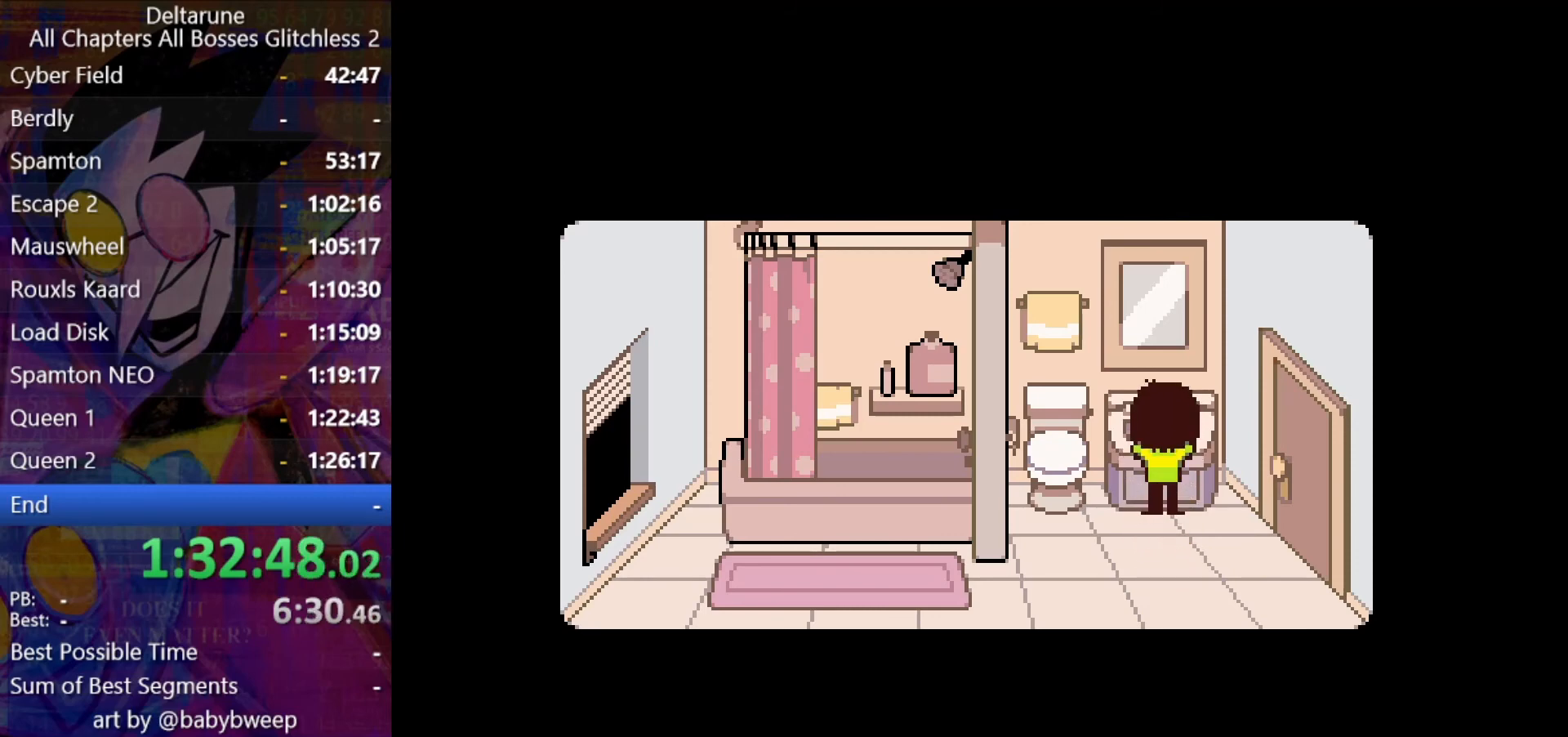
{"keys": ["right", "shift"], "events": [[33, "down", "down"], [166, "down", "up"], [300, "down", "down"], [466, "down", "up"]]}
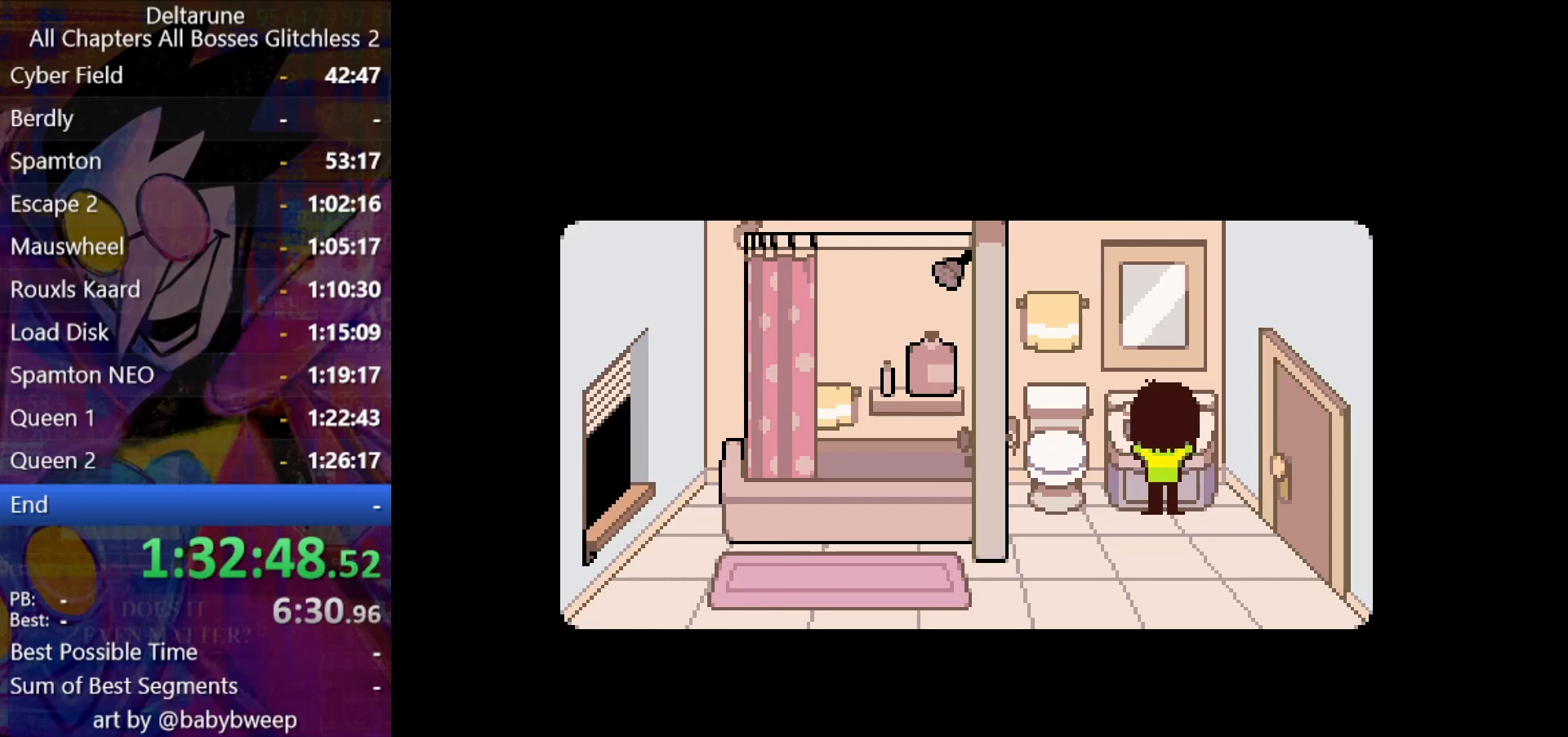
{"keys": ["right", "shift"], "events": [[233, "down", "down"], [366, "down", "up"]]}